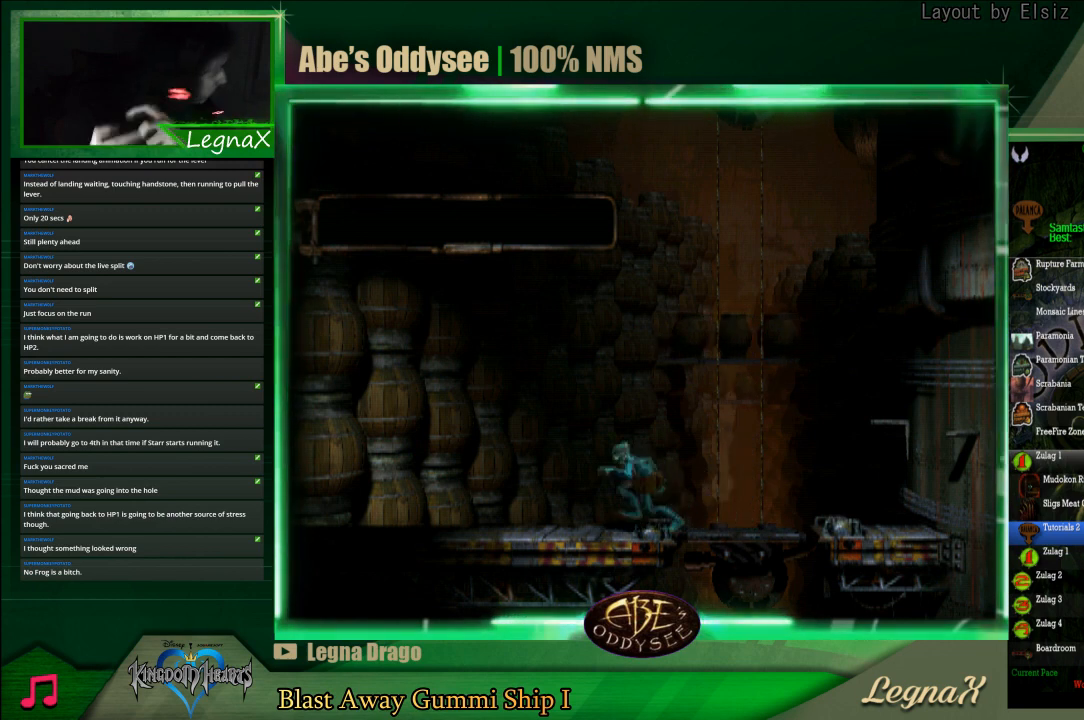
Gameplay with a controller (PlayStation layout); each line is a JSON object with the inputs held at the frame after it. "events" lists button and stick changes between this image and that frame as [ms after this image, input, new state], when the widget could be followed in between. Not read: L3 R3 right_stick.
{"buttons": ["R1"], "left_stick": "left", "events": []}
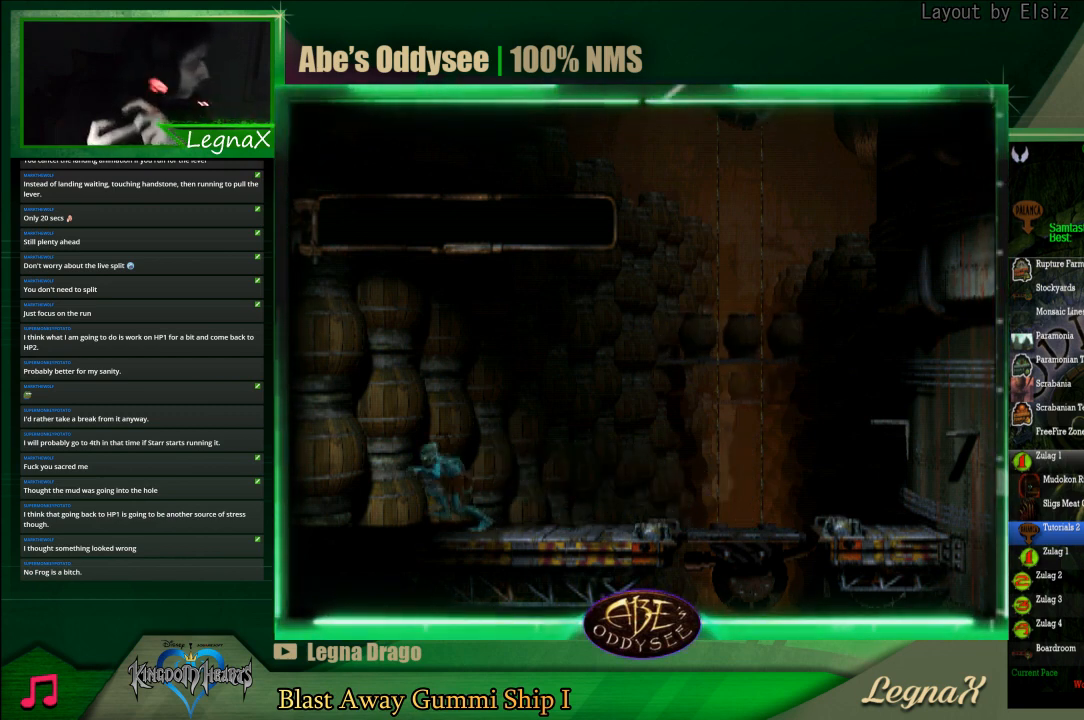
{"buttons": ["R1"], "left_stick": "left", "events": []}
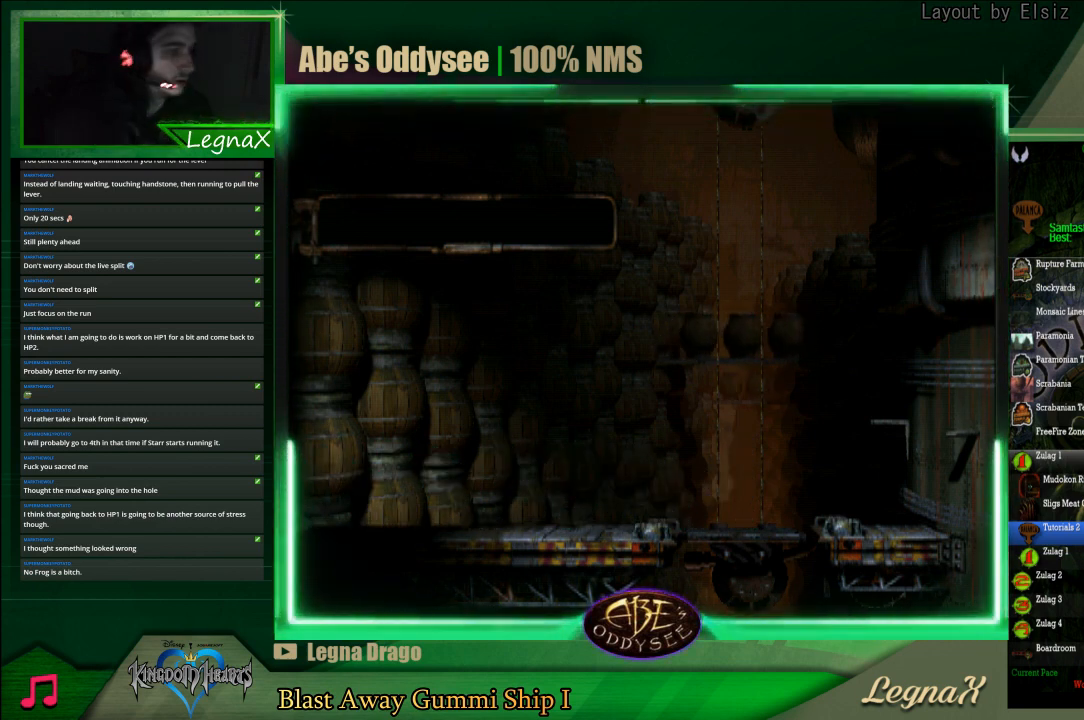
{"buttons": ["R1"], "left_stick": "left", "events": []}
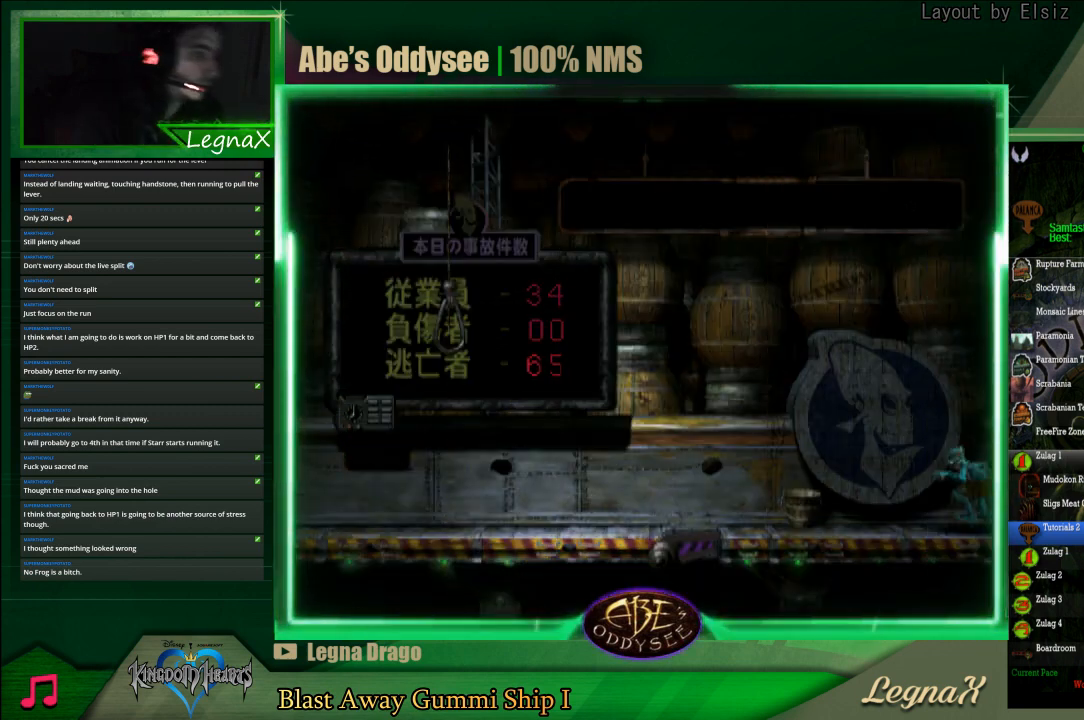
{"buttons": ["R1"], "left_stick": "left", "events": []}
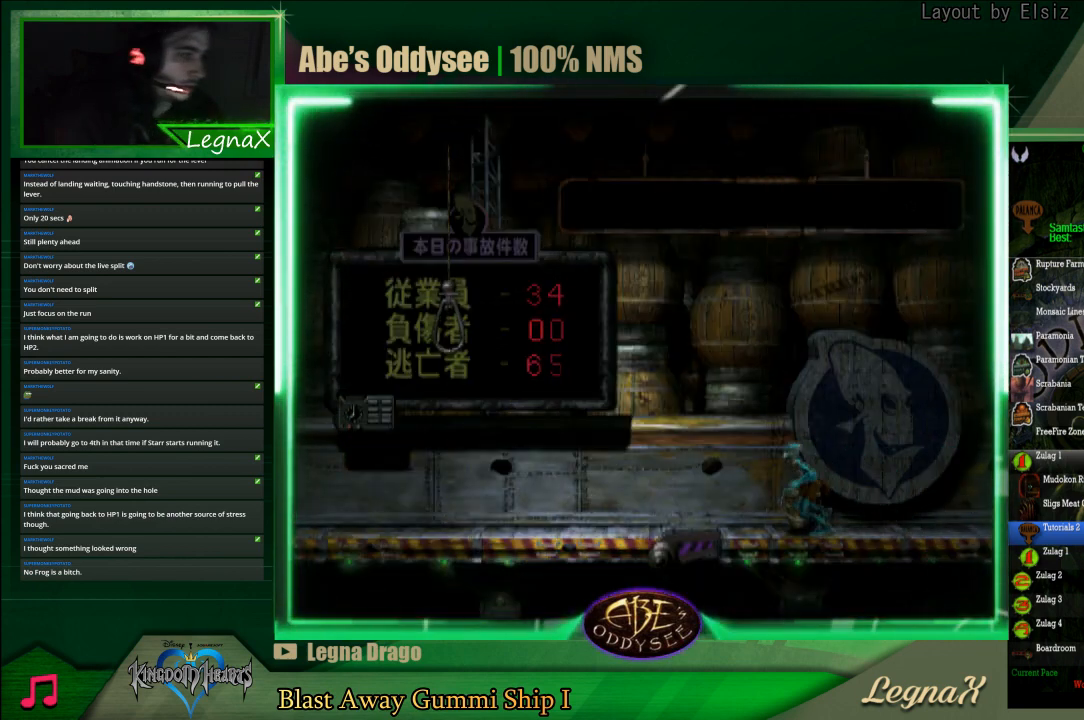
{"buttons": ["R1"], "left_stick": "left", "events": []}
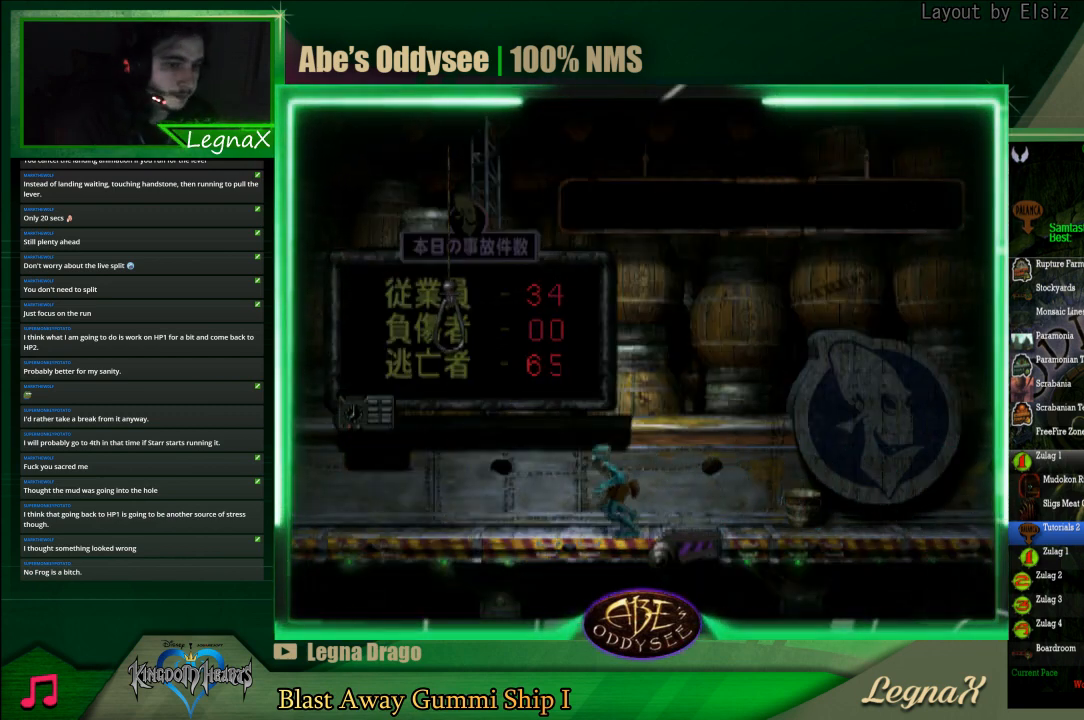
{"buttons": ["R1"], "left_stick": "left", "events": []}
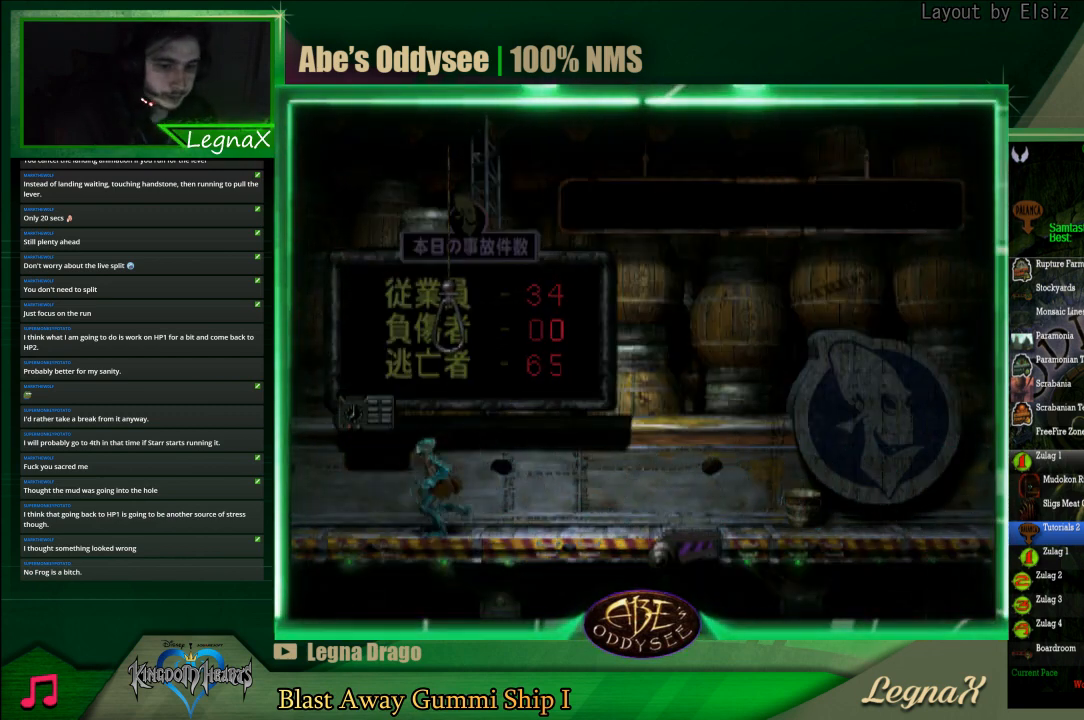
{"buttons": ["R1"], "left_stick": "left", "events": []}
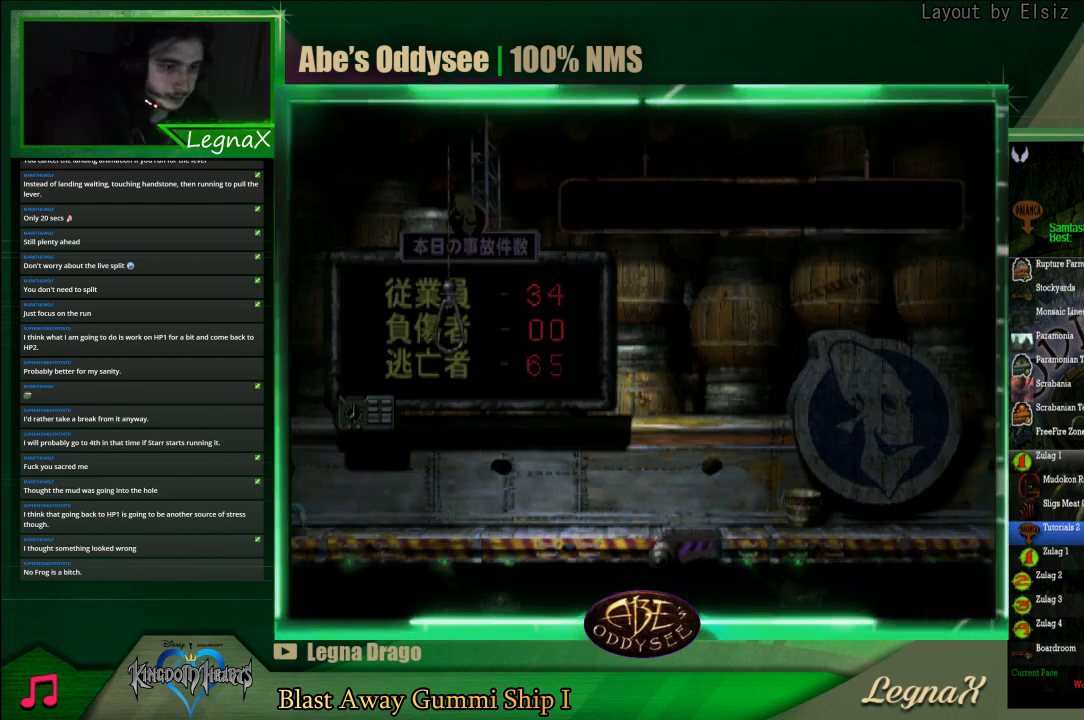
{"buttons": ["R1"], "left_stick": "left", "events": []}
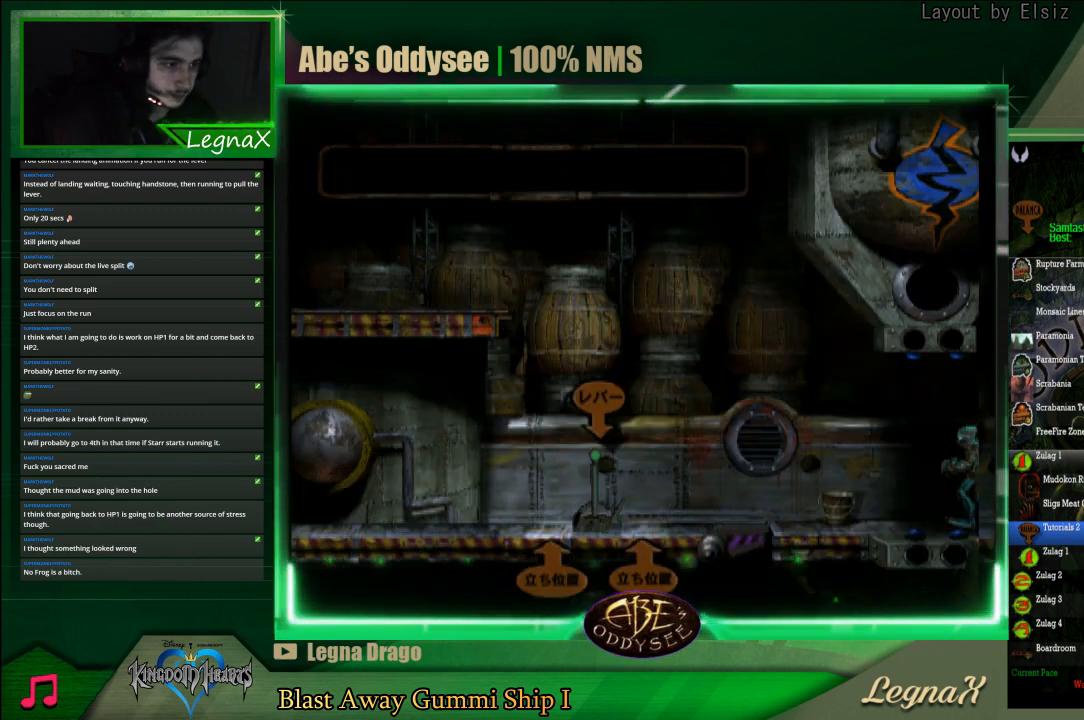
{"buttons": ["R1"], "left_stick": "left", "events": []}
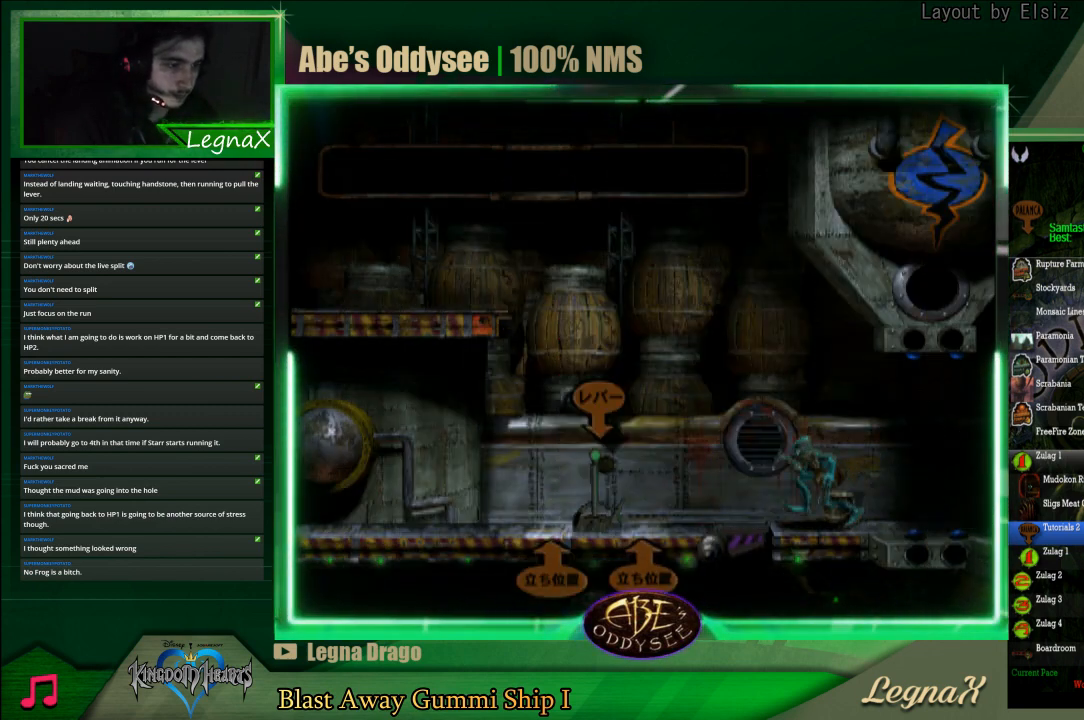
{"buttons": ["CROSS", "R1"], "left_stick": "left", "events": [[500, "CROSS", "down"]]}
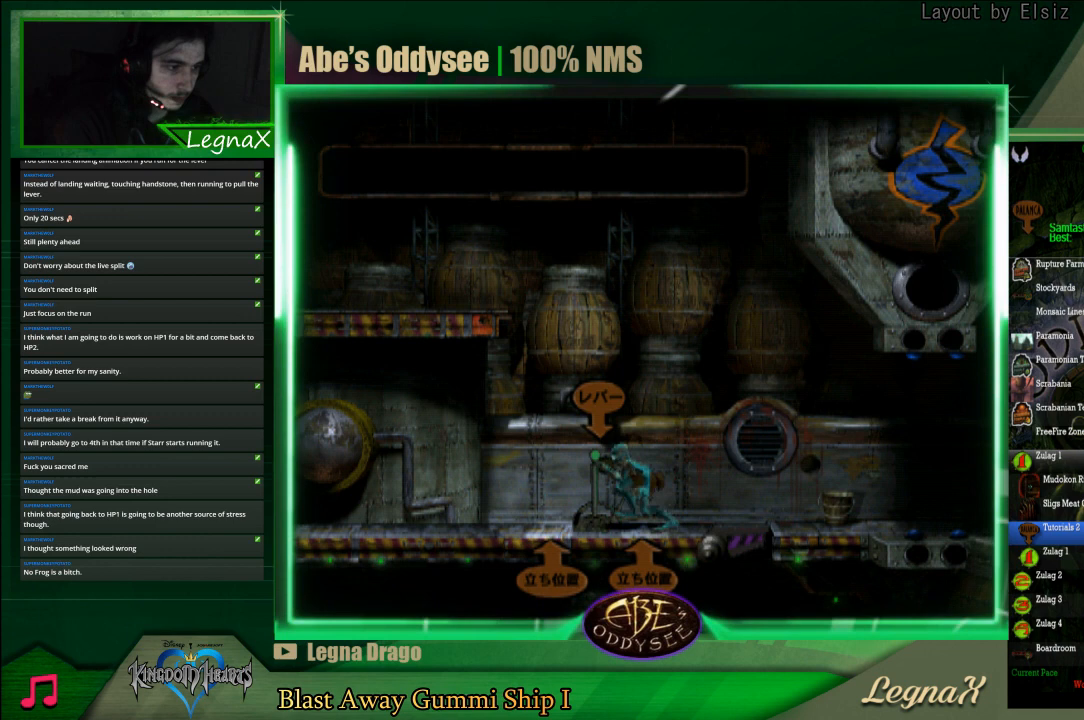
{"buttons": ["R1"], "left_stick": "left", "events": [[233, "CROSS", "up"]]}
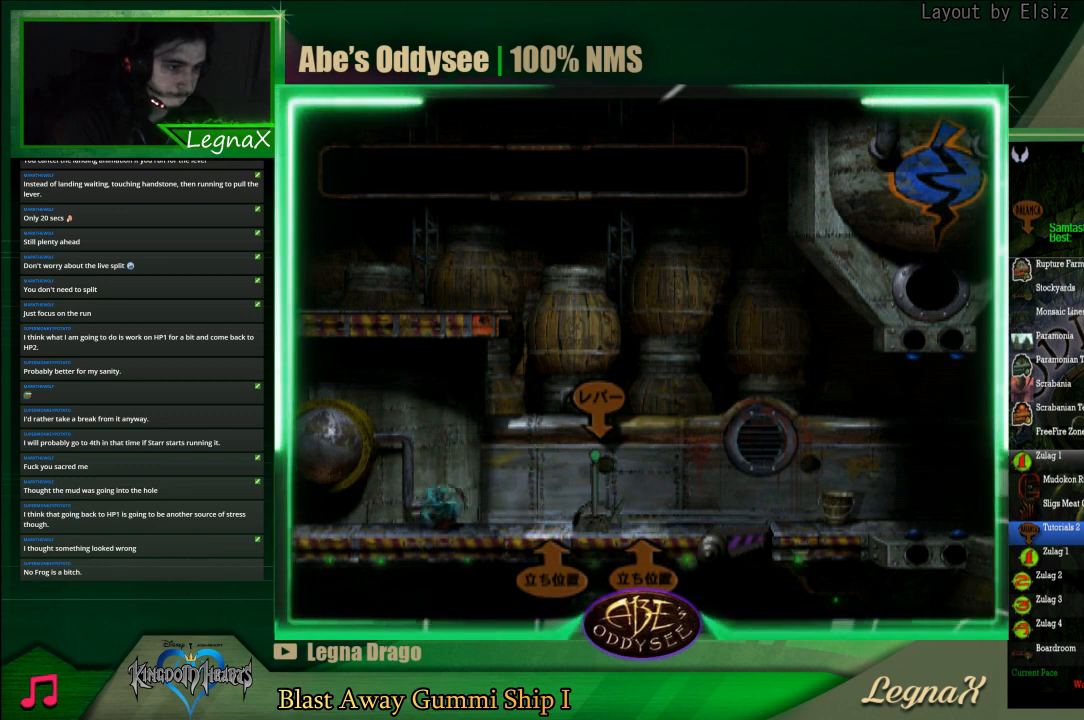
{"buttons": ["R1"], "left_stick": "left", "events": []}
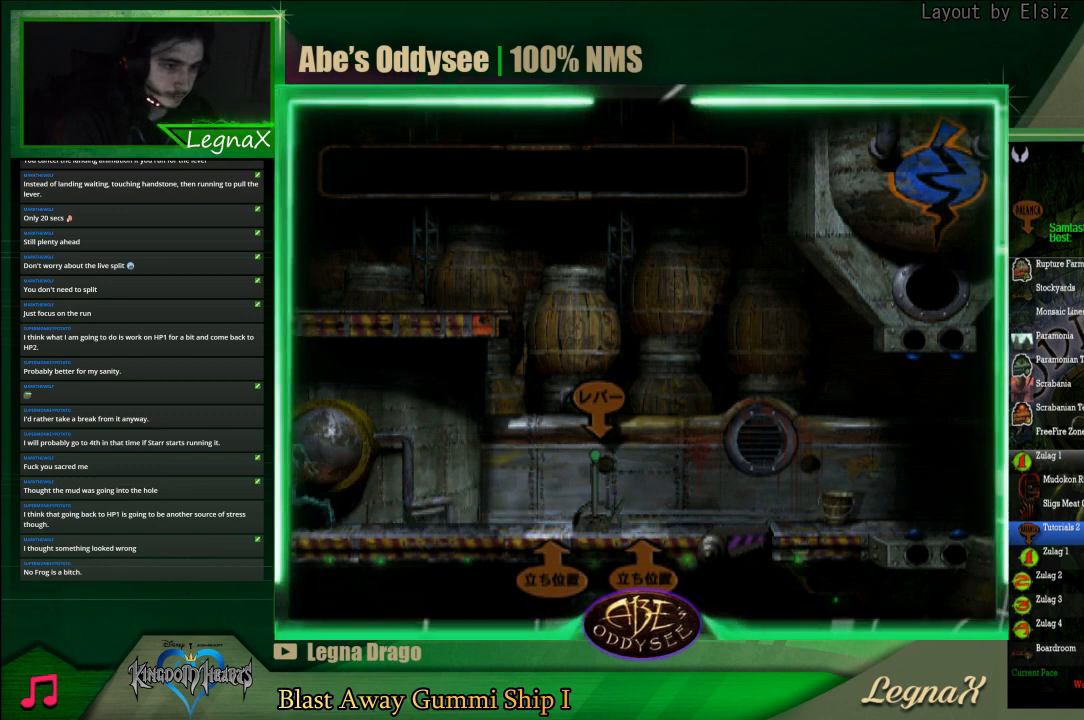
{"buttons": [], "left_stick": "left", "events": [[500, "R1", "up"]]}
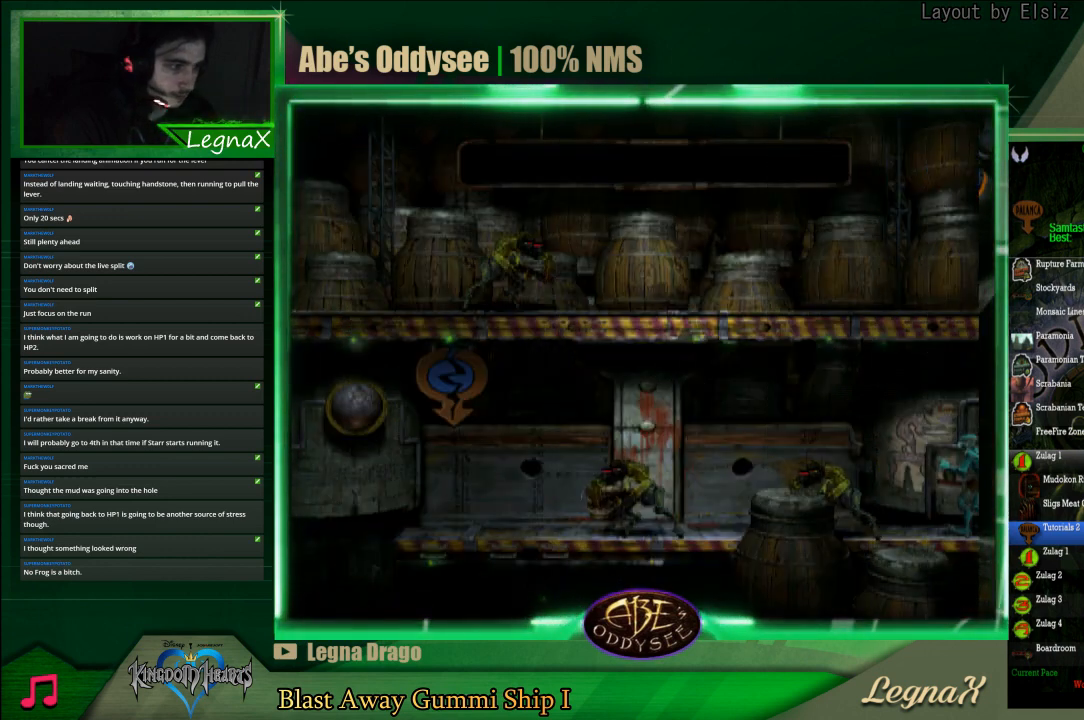
{"buttons": [], "left_stick": "center", "events": [[333, "left_stick", "center"]]}
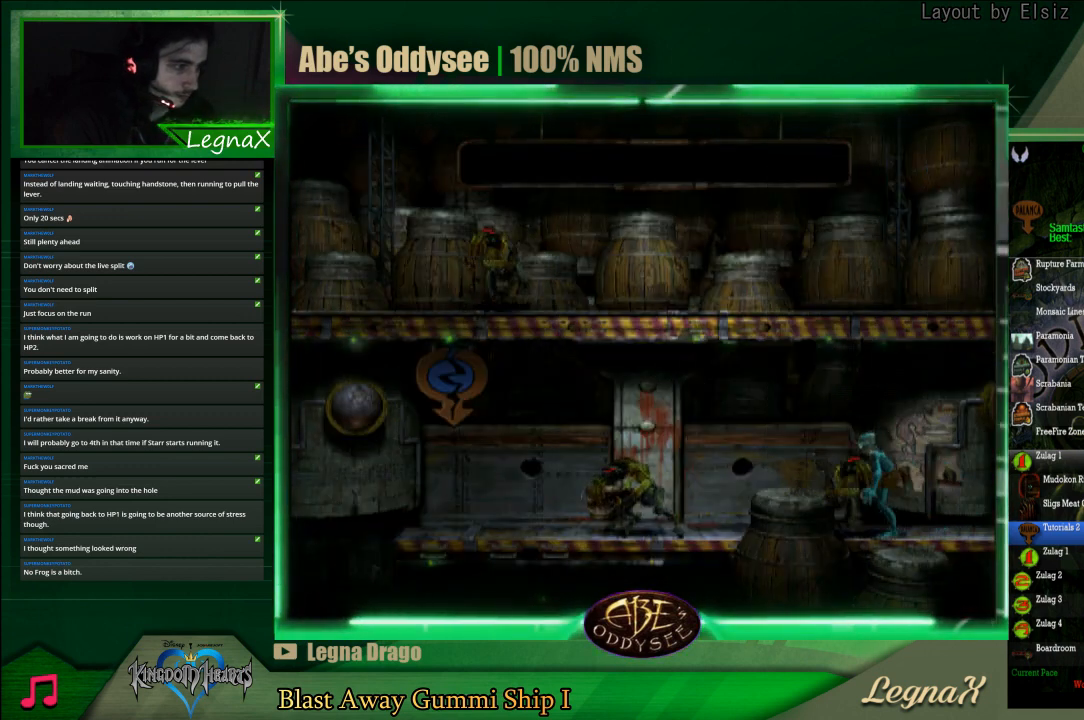
{"buttons": ["CROSS", "R1"], "left_stick": "right", "events": [[33, "R1", "down"], [33, "left_stick", "right"], [133, "CROSS", "down"]]}
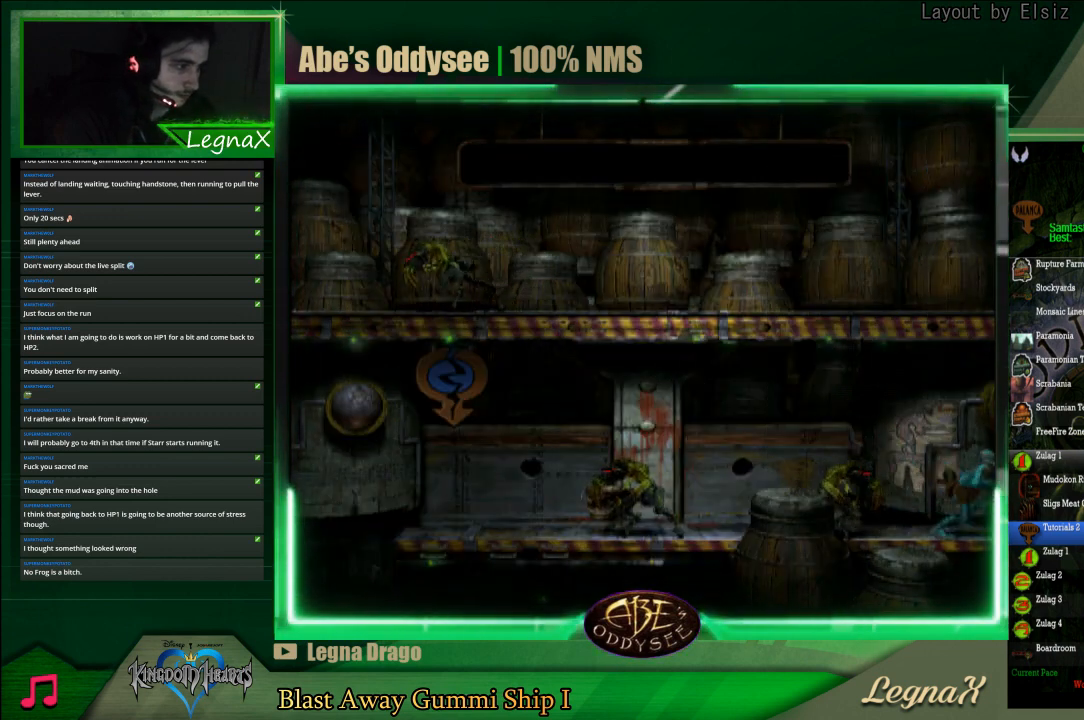
{"buttons": ["CROSS", "R1"], "left_stick": "right", "events": []}
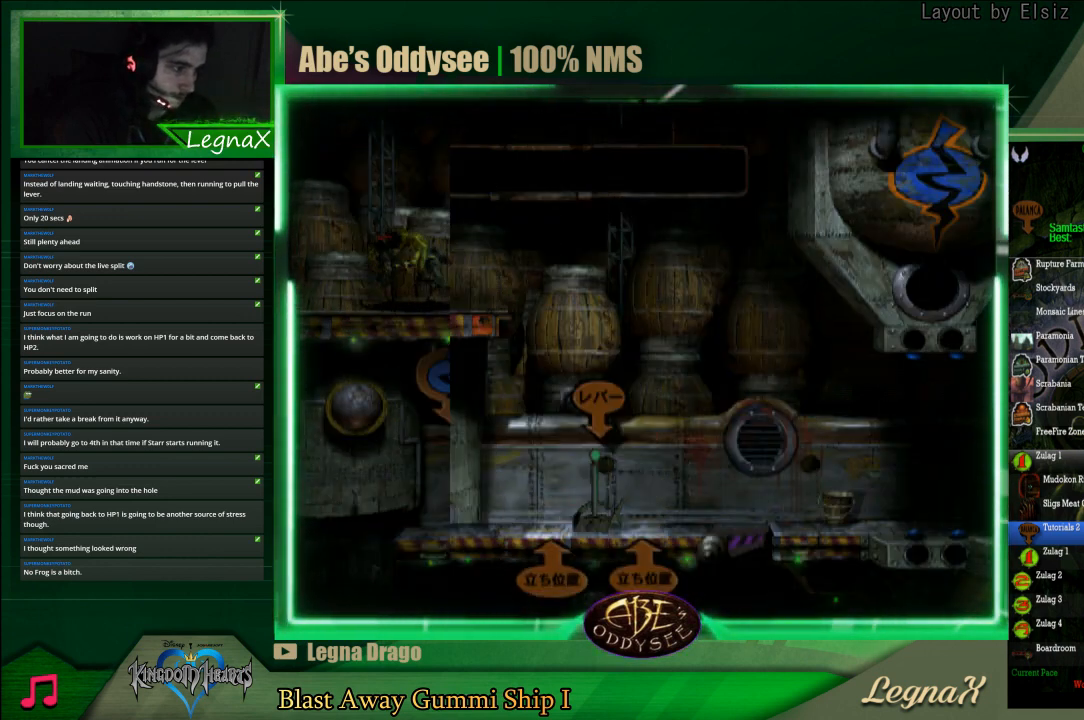
{"buttons": ["CROSS", "R1"], "left_stick": "up-left", "events": [[100, "left_stick", "center"], [467, "left_stick", "up-left"]]}
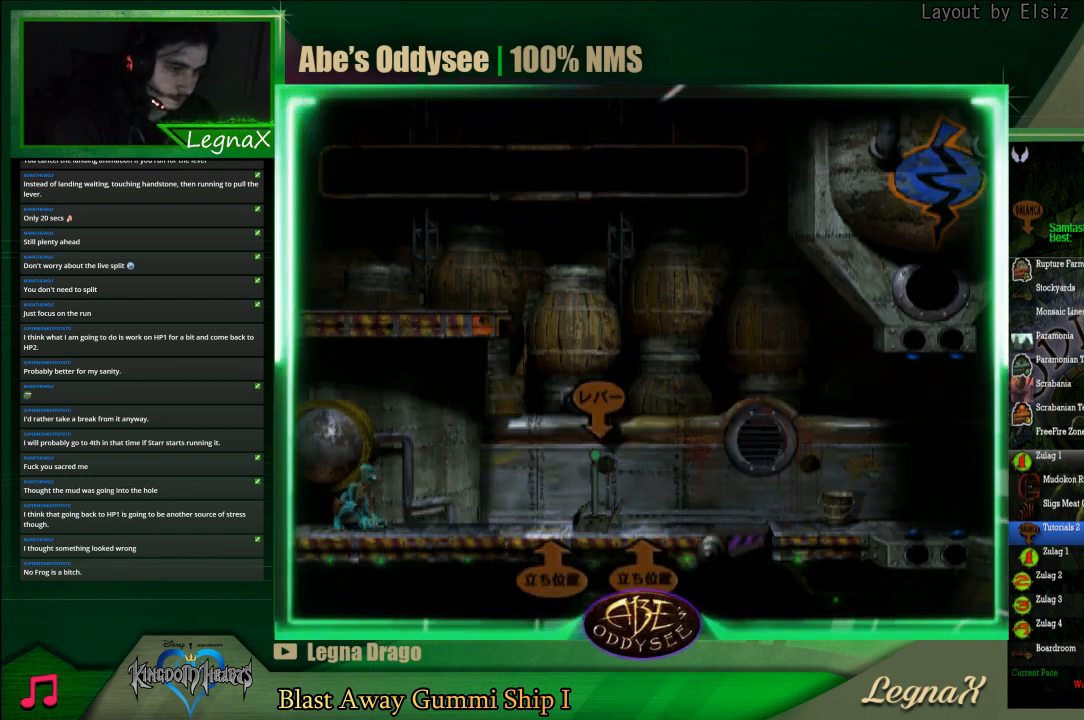
{"buttons": ["CROSS", "R1"], "left_stick": "center", "events": [[33, "left_stick", "left"], [167, "left_stick", "center"]]}
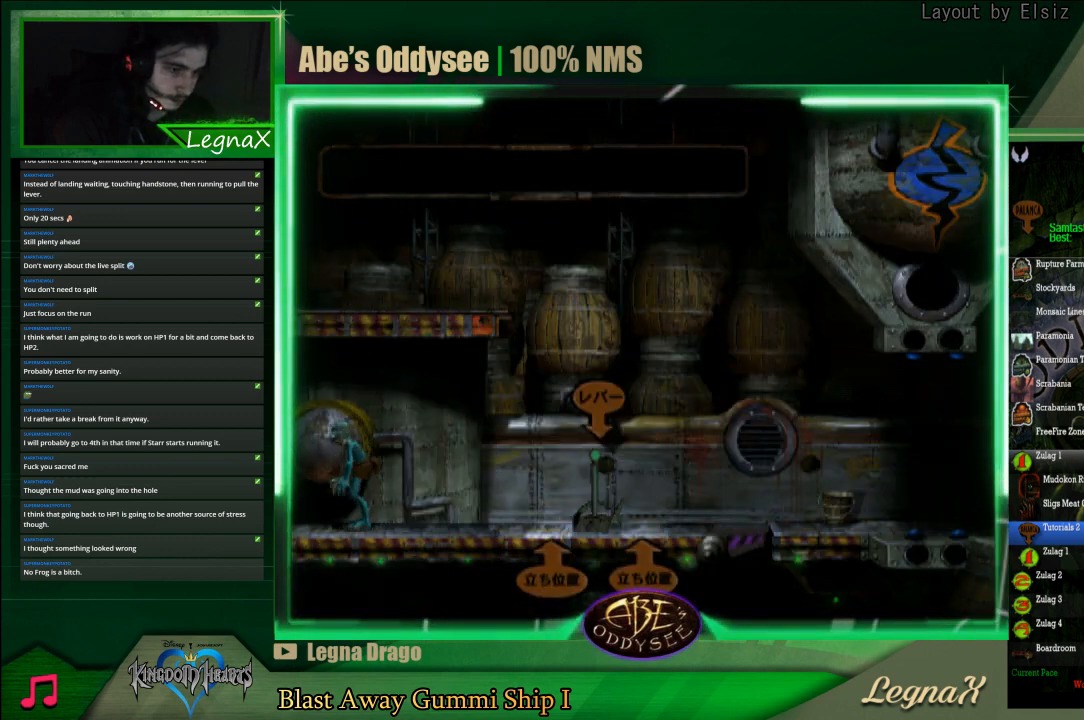
{"buttons": [], "left_stick": "center", "events": [[67, "R1", "up"], [100, "CROSS", "up"], [133, "left_stick", "down"], [300, "left_stick", "center"]]}
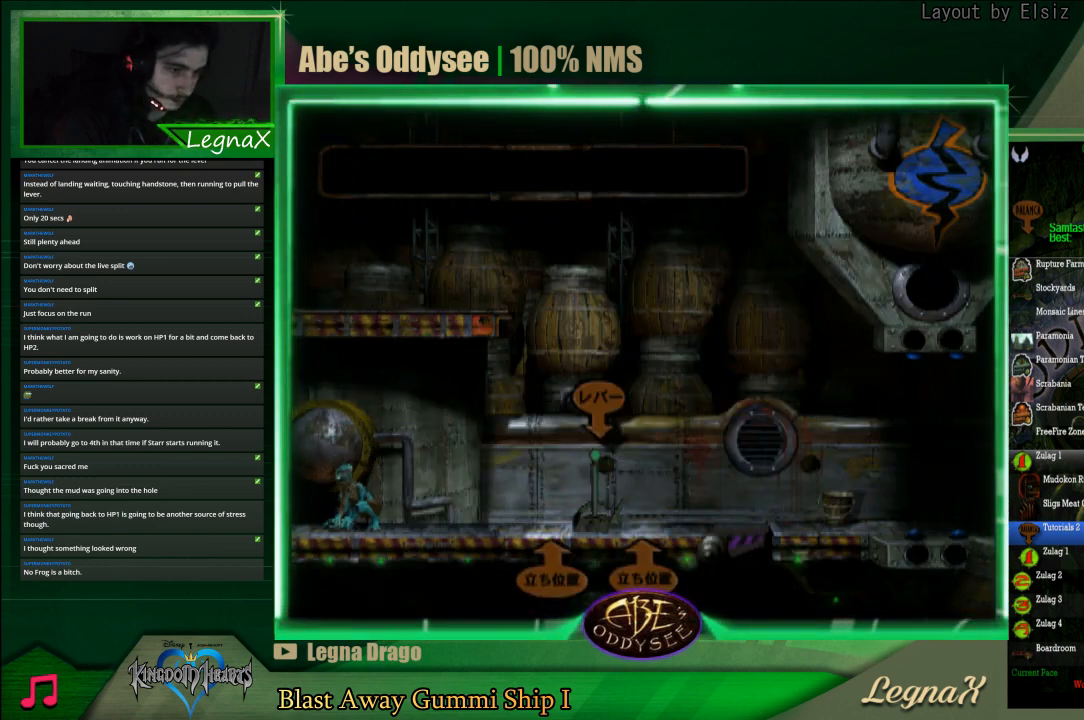
{"buttons": [], "left_stick": "left", "events": [[67, "left_stick", "left"]]}
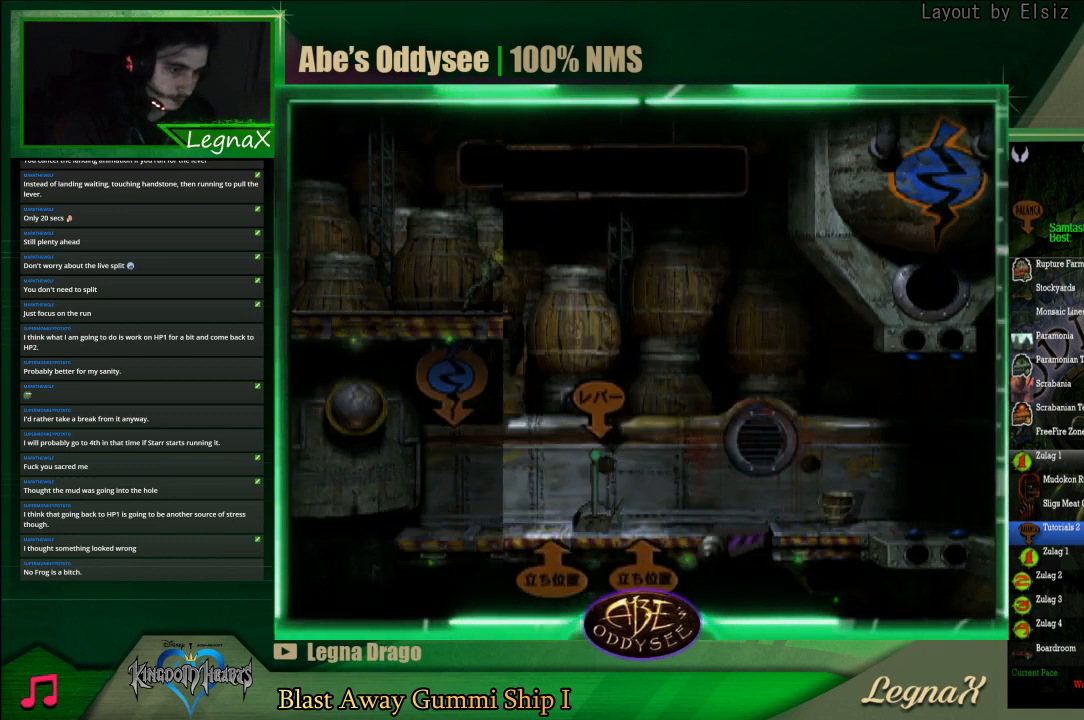
{"buttons": [], "left_stick": "left", "events": []}
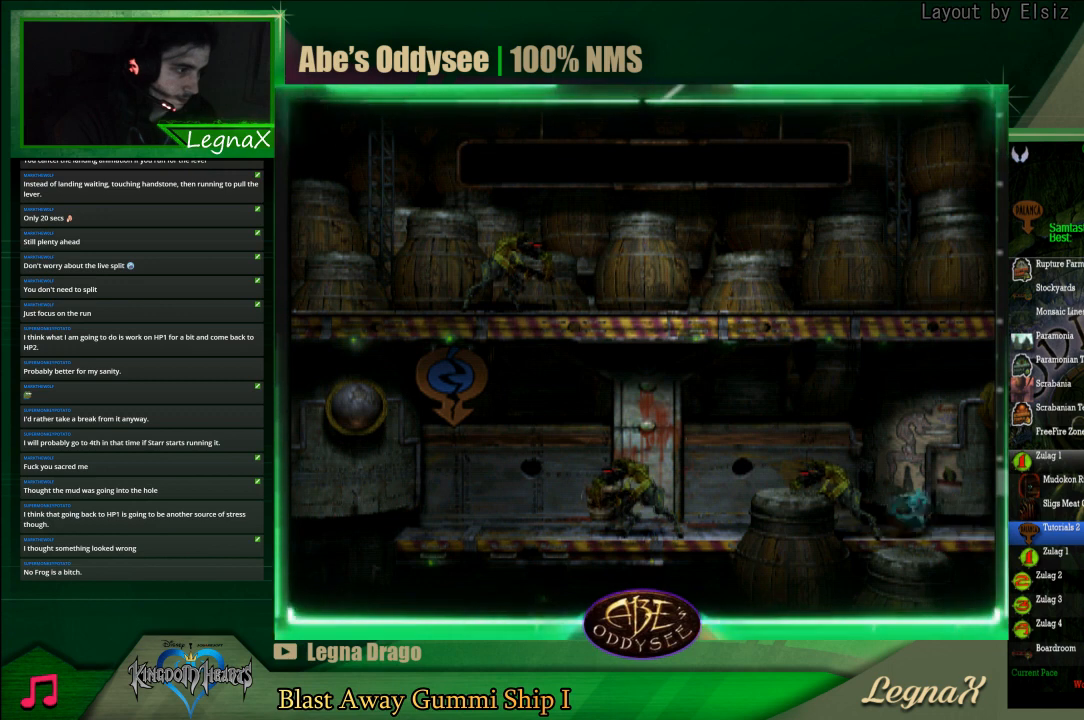
{"buttons": [], "left_stick": "up", "events": [[267, "left_stick", "center"], [400, "left_stick", "up"]]}
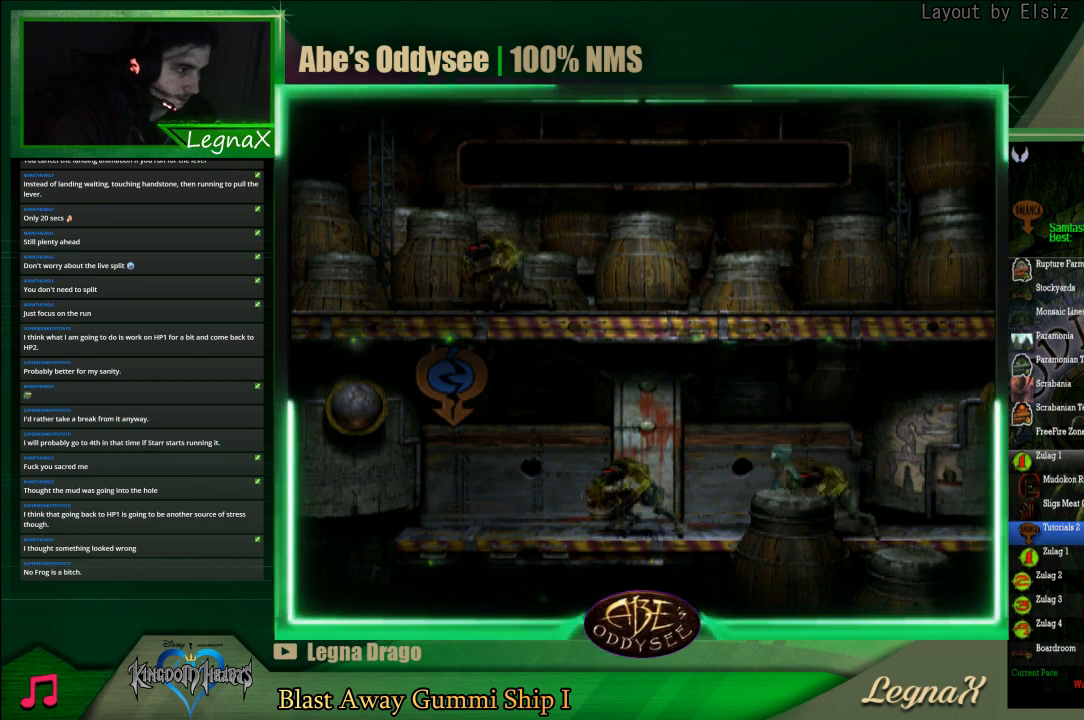
{"buttons": [], "left_stick": "down", "events": [[33, "left_stick", "center"], [133, "left_stick", "down"]]}
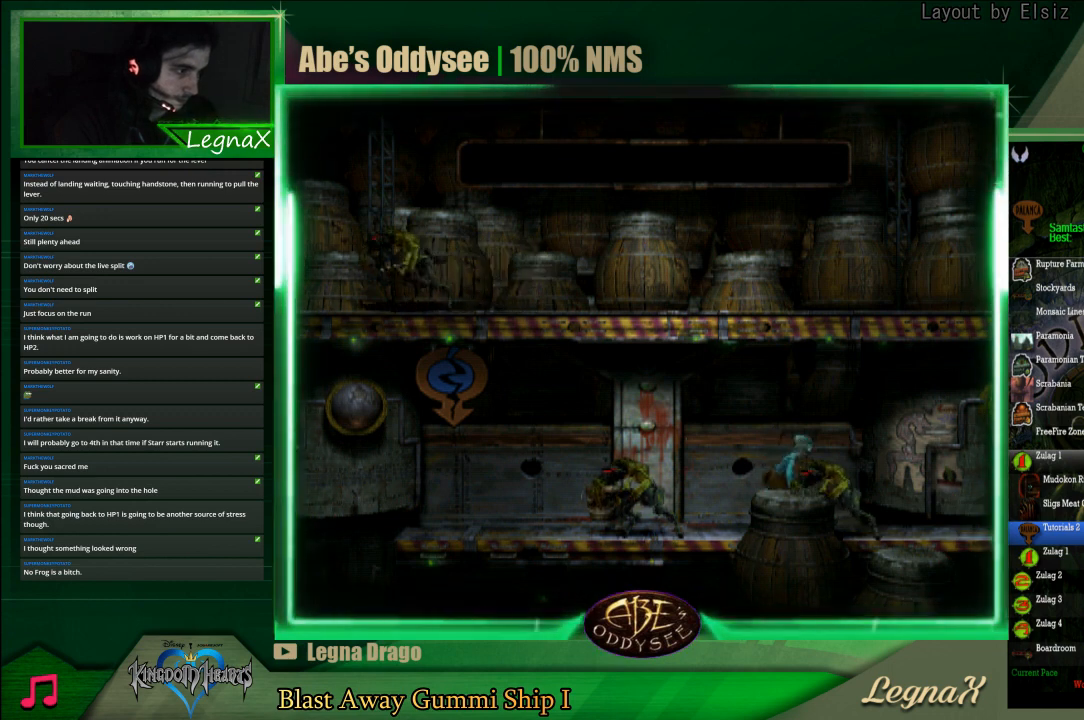
{"buttons": [], "left_stick": "down", "events": []}
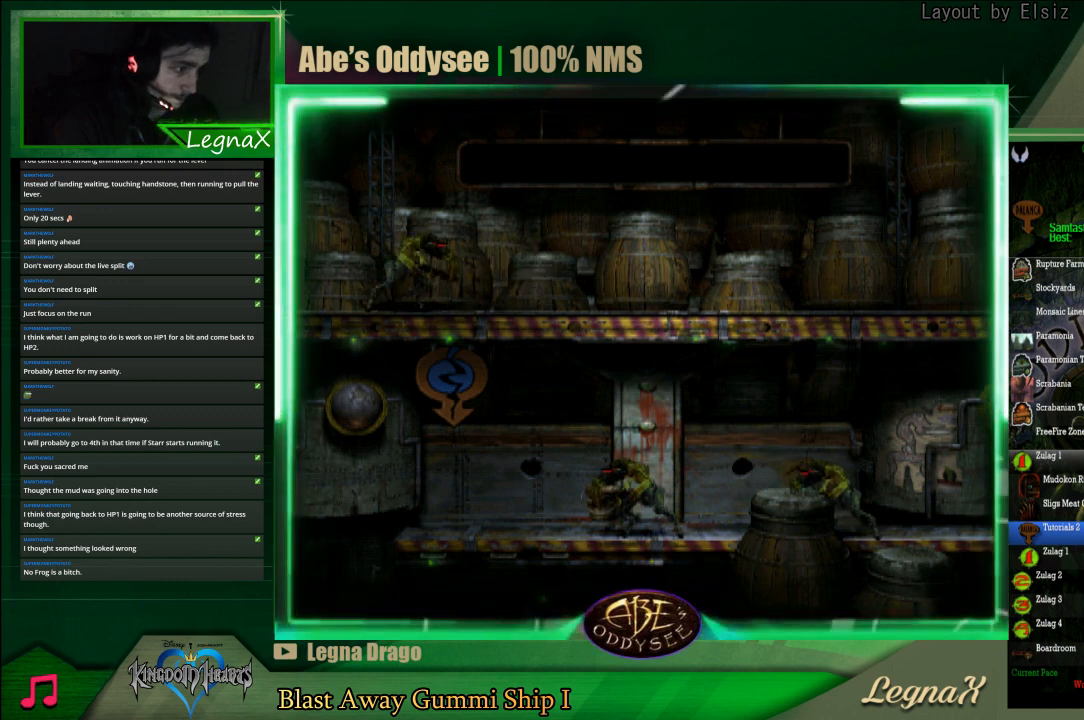
{"buttons": [], "left_stick": "down", "events": []}
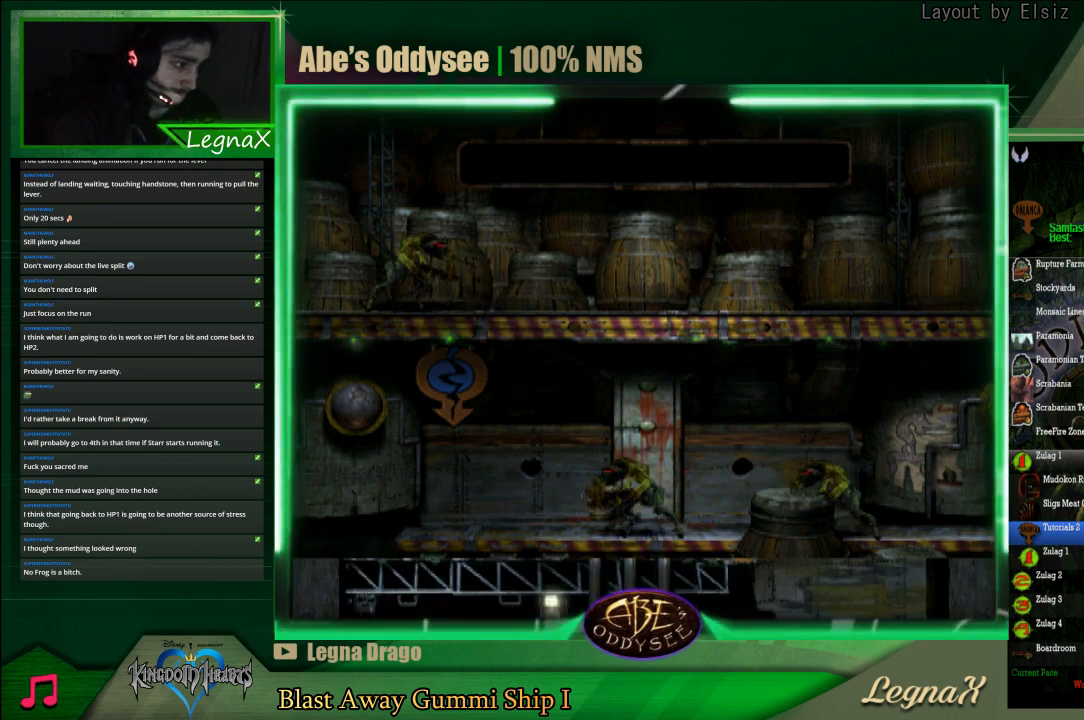
{"buttons": ["R2"], "left_stick": "left", "events": [[300, "left_stick", "center"], [367, "R2", "down"], [433, "left_stick", "left"]]}
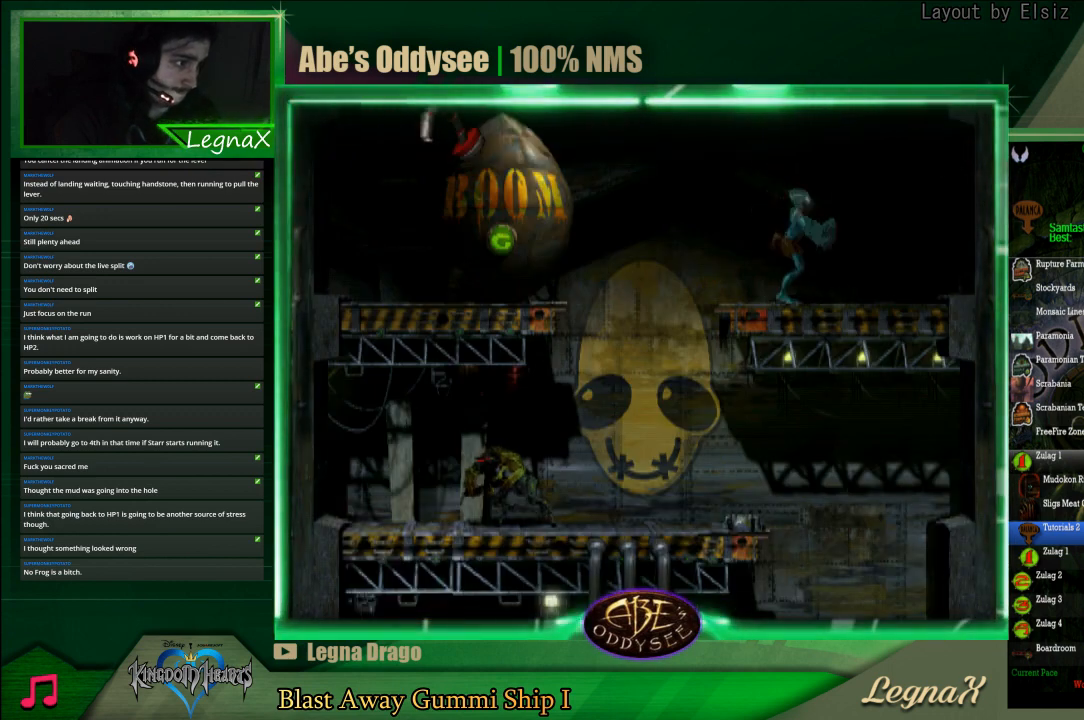
{"buttons": [], "left_stick": "center", "events": [[433, "left_stick", "center"], [500, "R2", "up"]]}
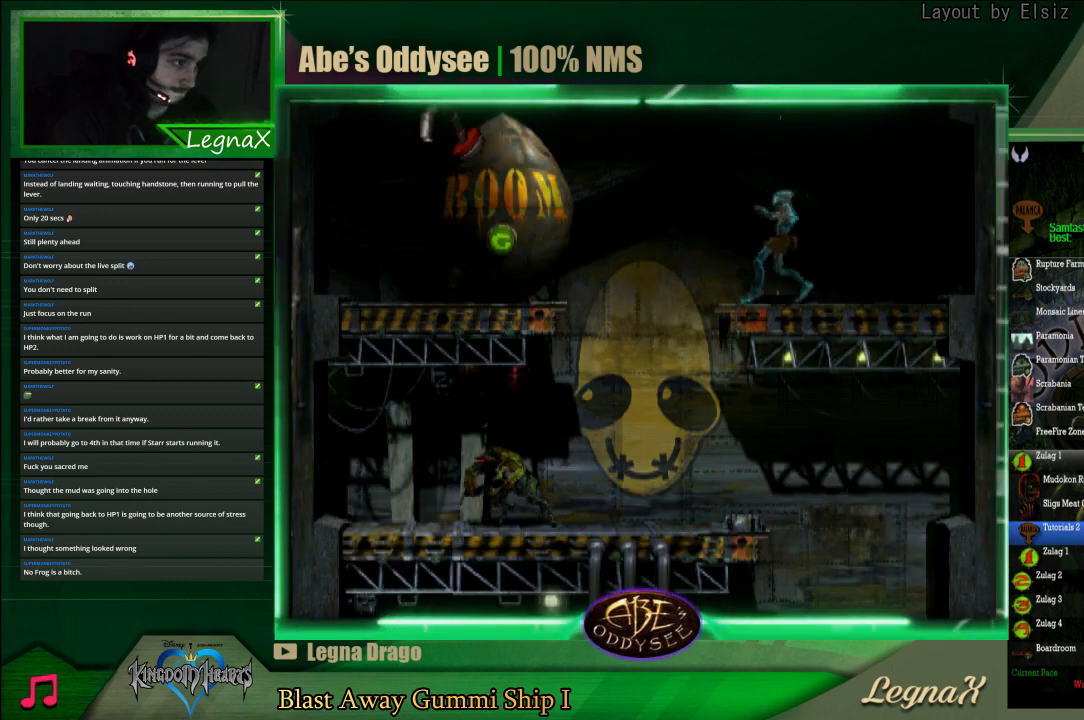
{"buttons": ["L1"], "left_stick": "center", "events": [[33, "left_stick", "right"], [400, "left_stick", "center"], [500, "L1", "down"]]}
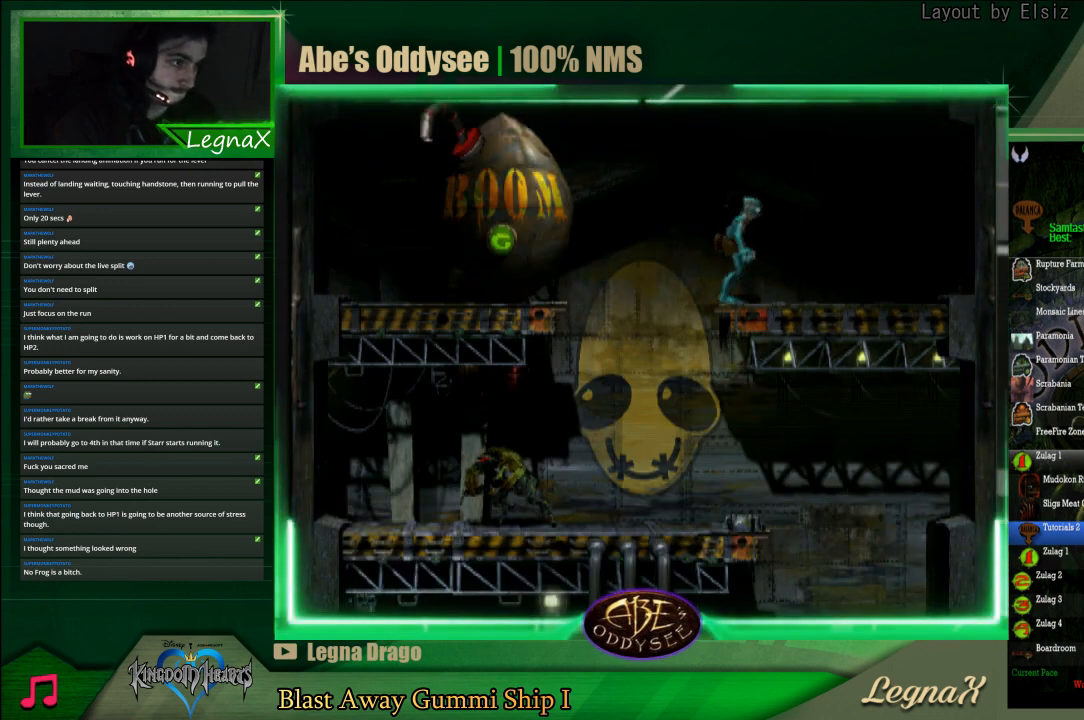
{"buttons": [], "left_stick": "down", "events": [[67, "R1", "down"], [233, "L1", "up"], [233, "R1", "up"], [367, "left_stick", "down"]]}